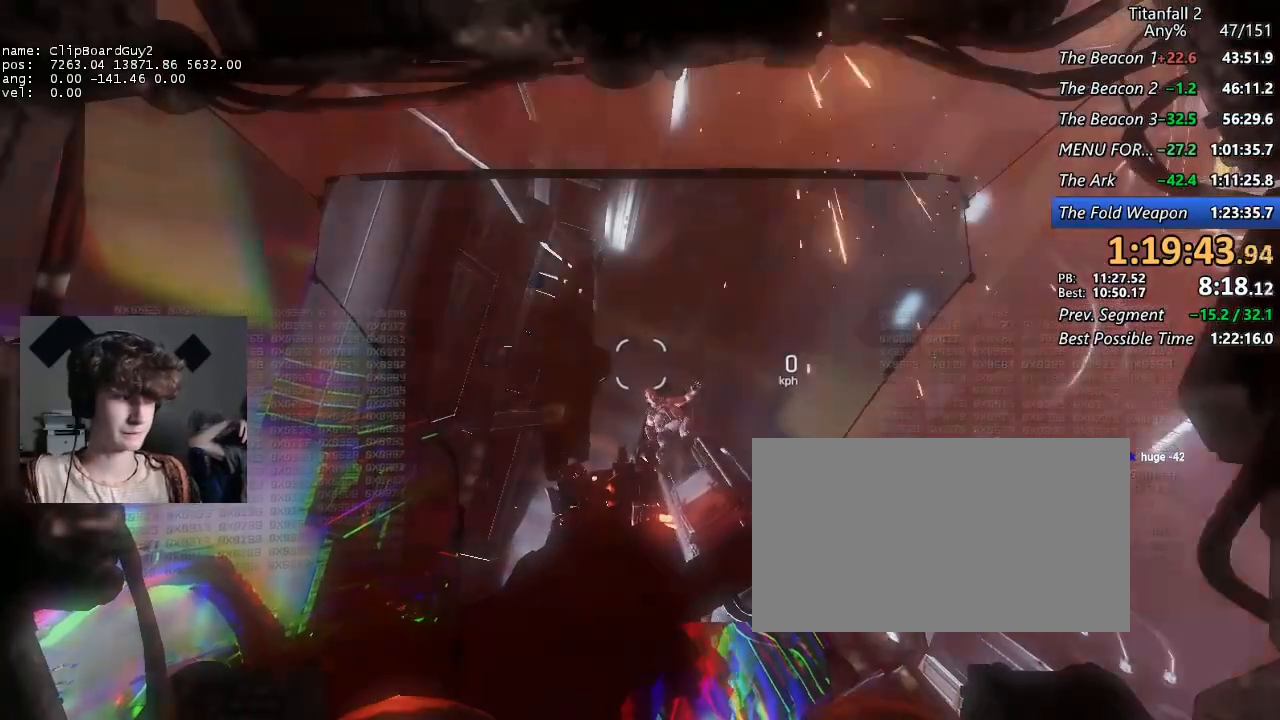
Gameplay with keyboard and mouse; each line is a JSON object with the keys and mouse buttons held at the frame after it. "events" lists presses ("down") and releases ("up") of "1", "2", "3", "4", "5", "a", "alt", "b", "c", "ctrl", "d", "e", "f", "g", "q", "r", "s", "shift", "space", "t", "tab", "v", "w", "x", "z", "mouse_left", "mouse_middle", "mouse_right", "mouse_mb4", "mouse_mb5", "mouse_wheel_up" and "mouse_wheel_down" between this image and that frame as [ms after this image, input, new state], when the widget could be followed in between. "mouse_left", "mouse_middle", "mouse_right", "mouse_mb4", "mouse_mb5", "mouse_wheel_up", "mouse_wheel_down" = the "left", "middle", "right", "mb4", "mb5", "wheel_up", "wheel_down" buttons of the "mouse" list. No other keys are recorded. Not read: mouse_move.
{"keys": ["shift", "w"], "mouse": ["right"], "events": []}
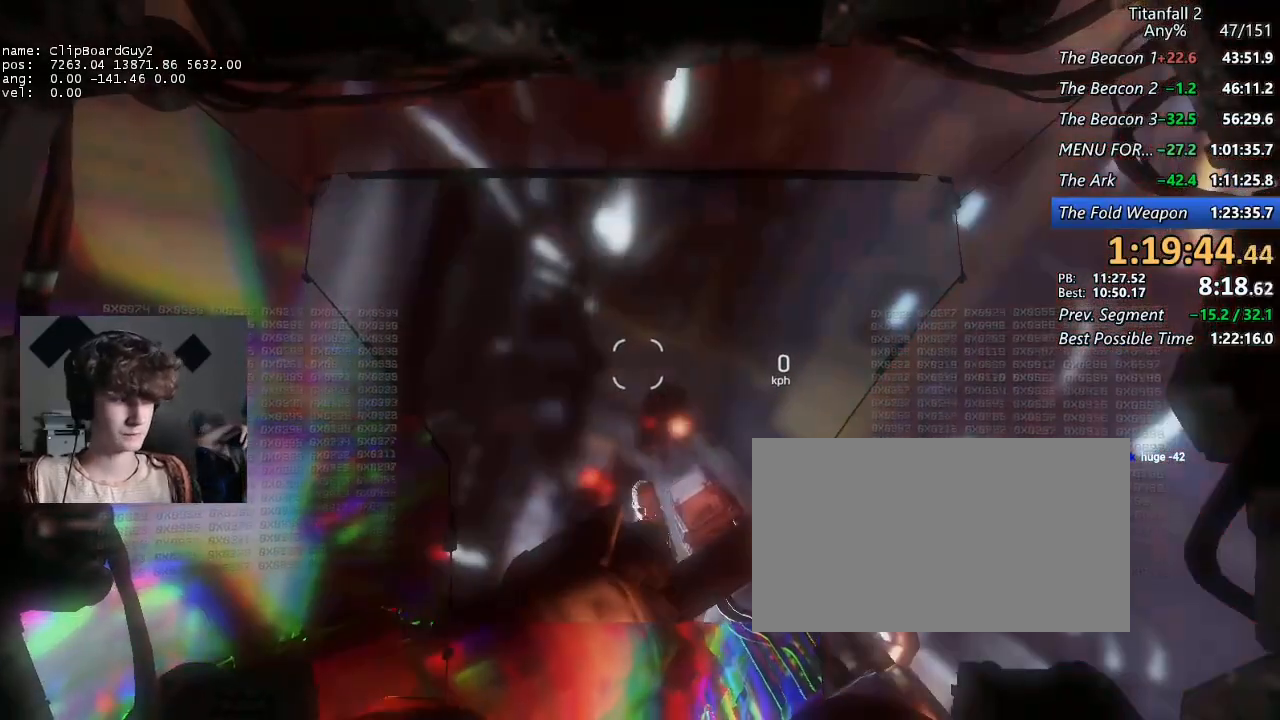
{"keys": ["shift", "w"], "mouse": ["right"], "events": []}
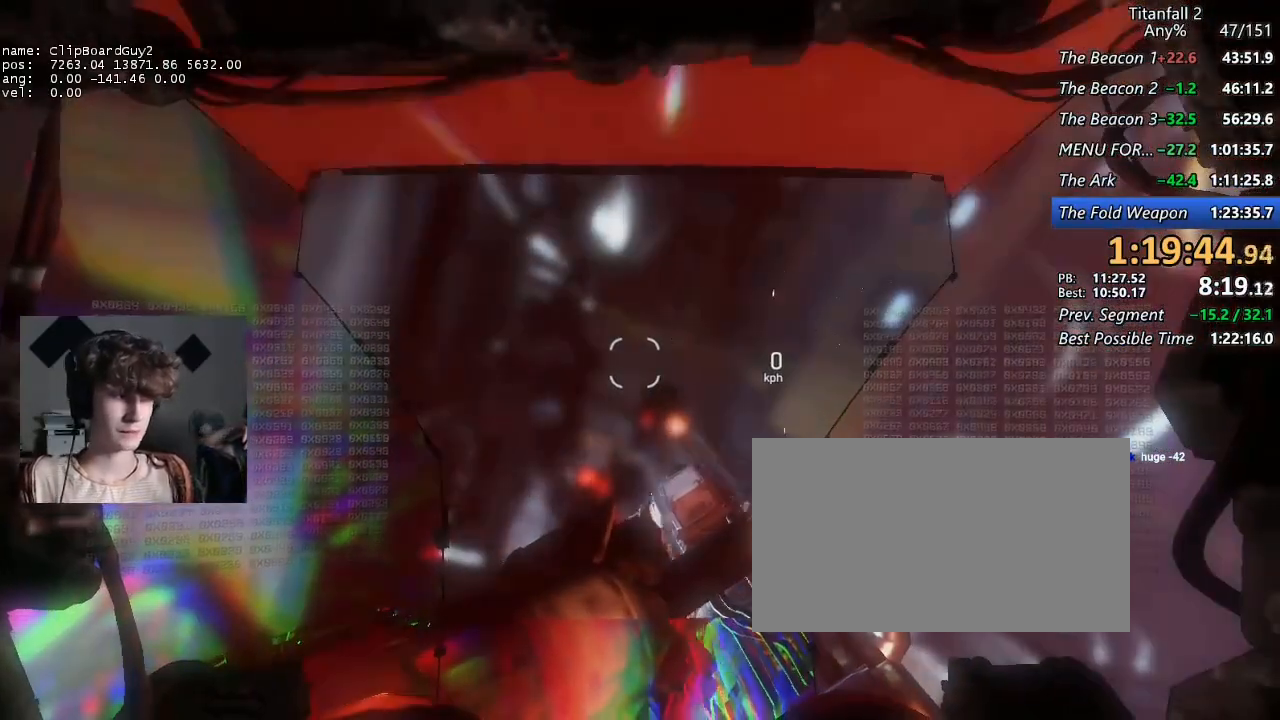
{"keys": ["shift", "w"], "mouse": ["right"], "events": []}
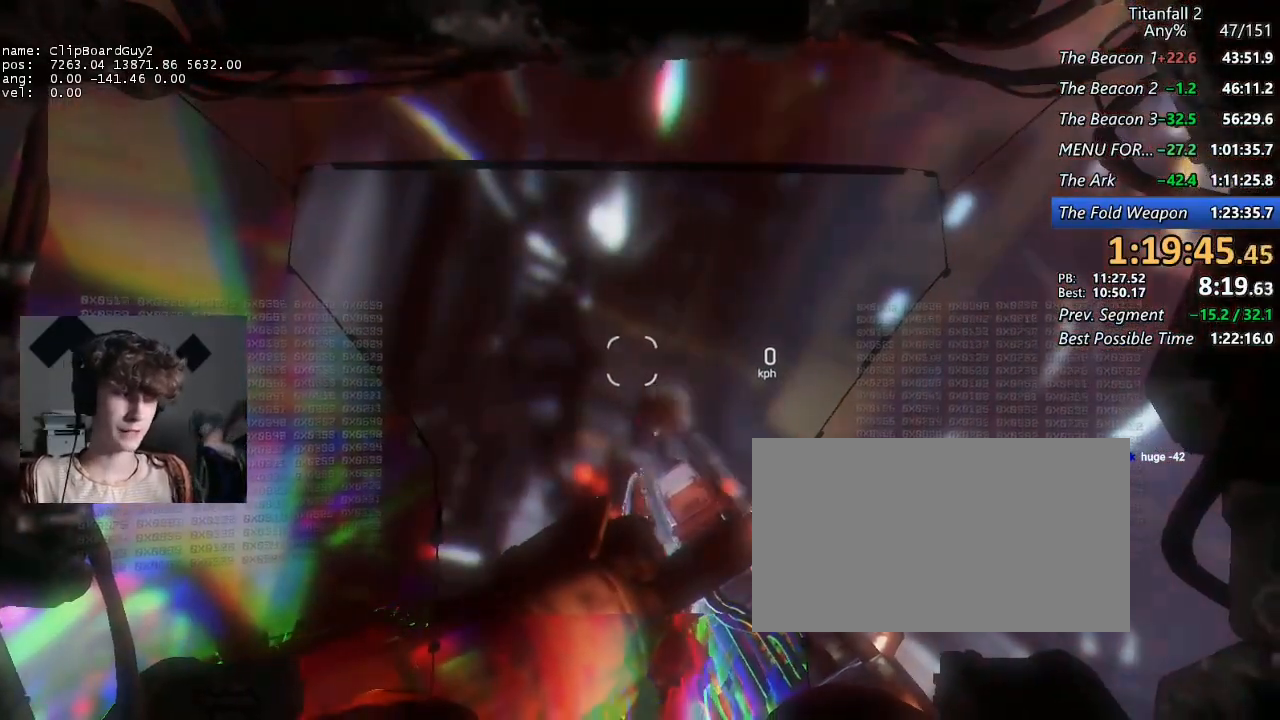
{"keys": ["shift", "w"], "mouse": ["left", "right"], "events": [[334, "mouse_left", "down"]]}
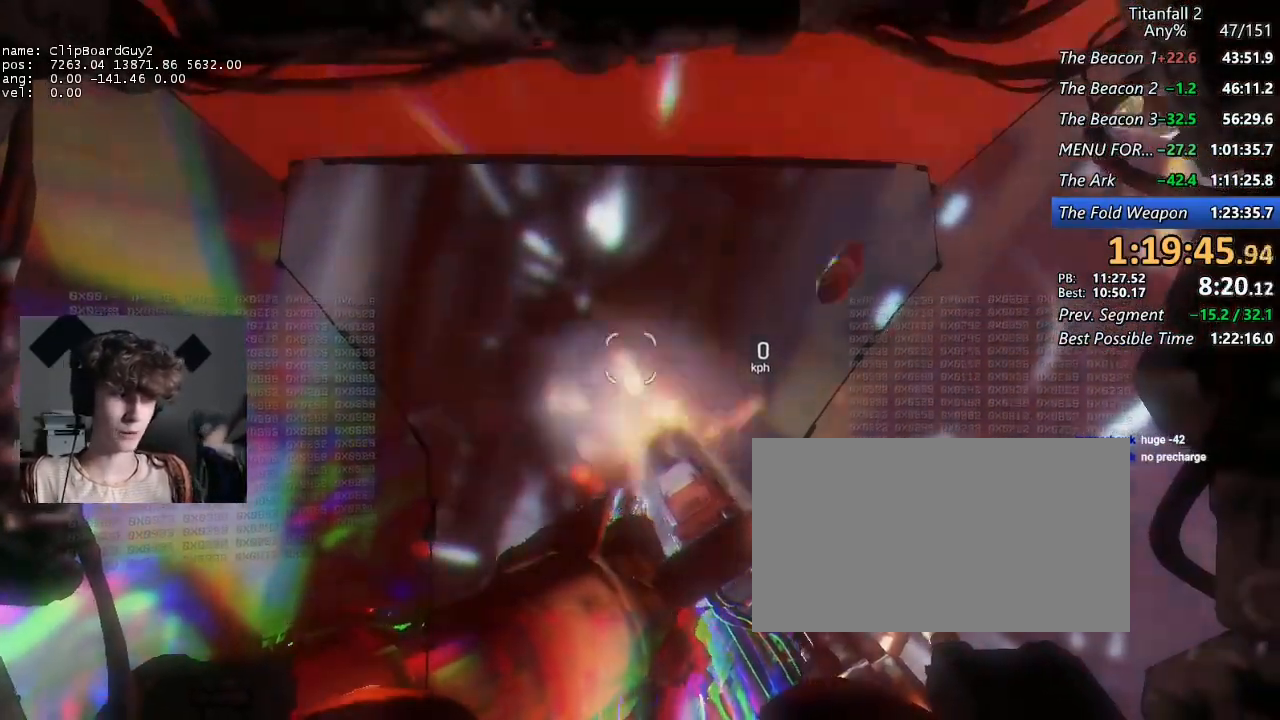
{"keys": ["shift", "w"], "mouse": ["left", "right"], "events": []}
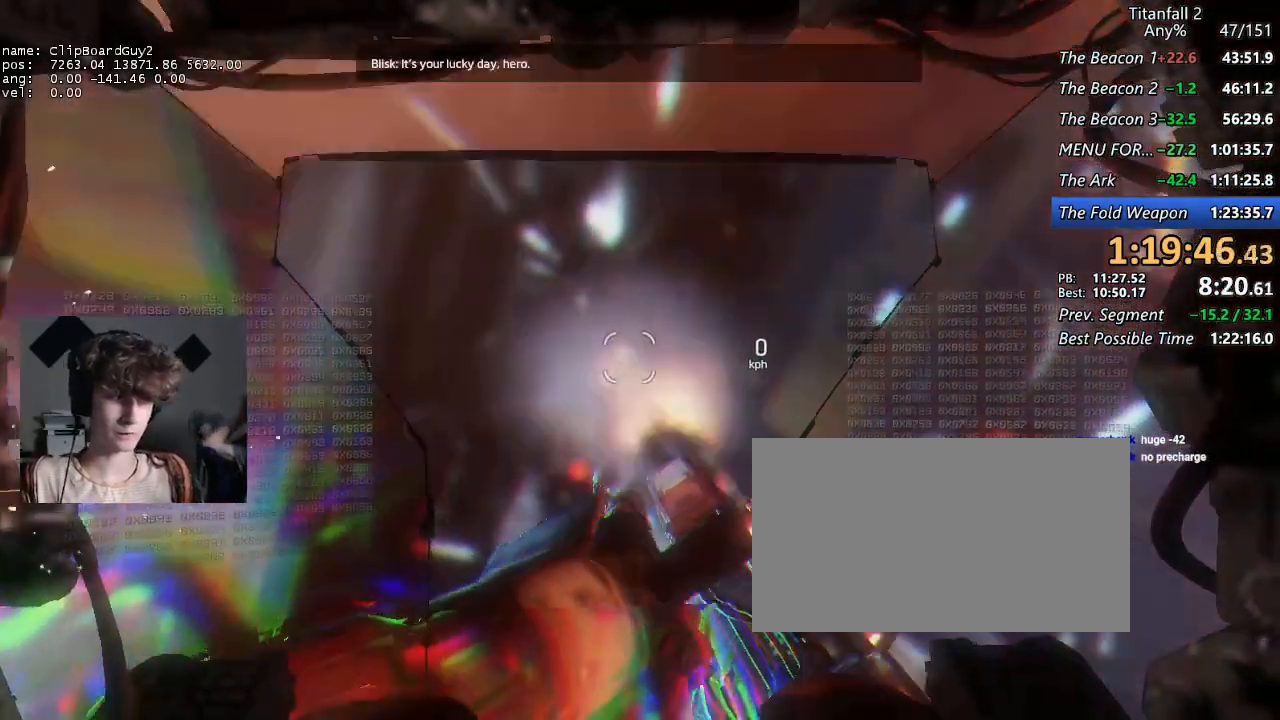
{"keys": ["shift", "w"], "mouse": ["left", "right"], "events": []}
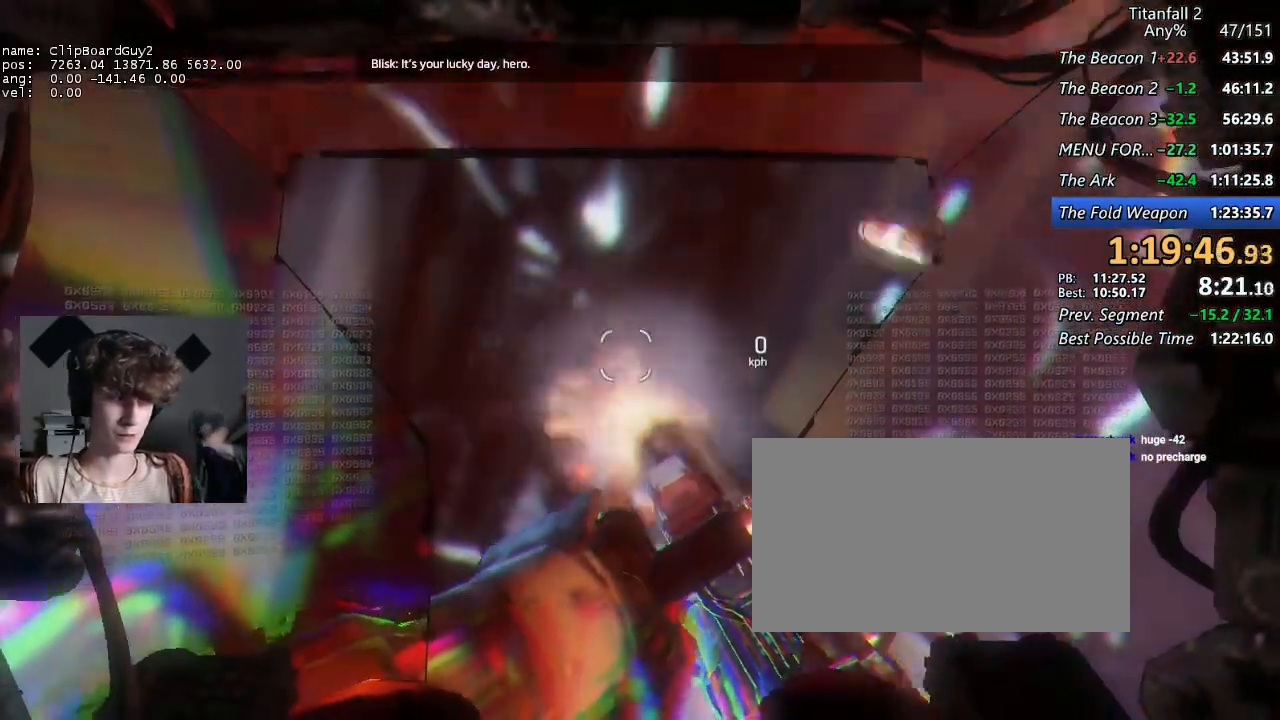
{"keys": ["shift", "w"], "mouse": ["left", "right"], "events": []}
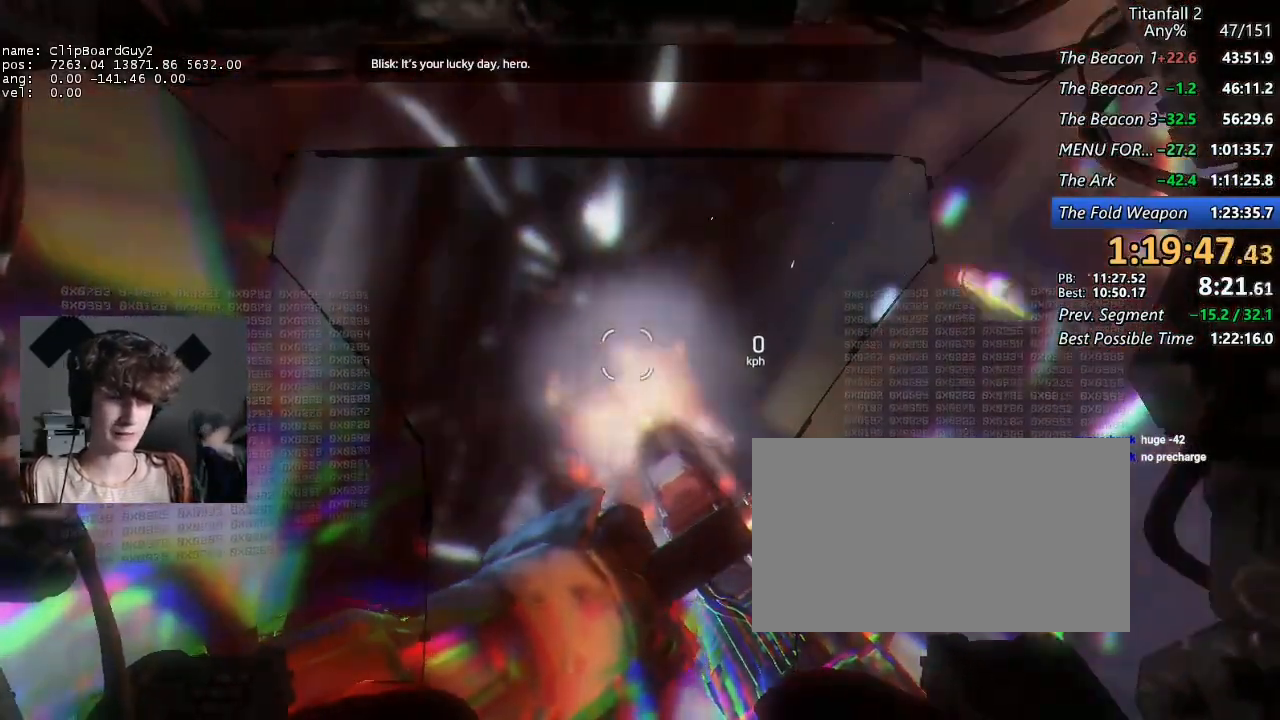
{"keys": ["shift", "w"], "mouse": ["left", "right"], "events": []}
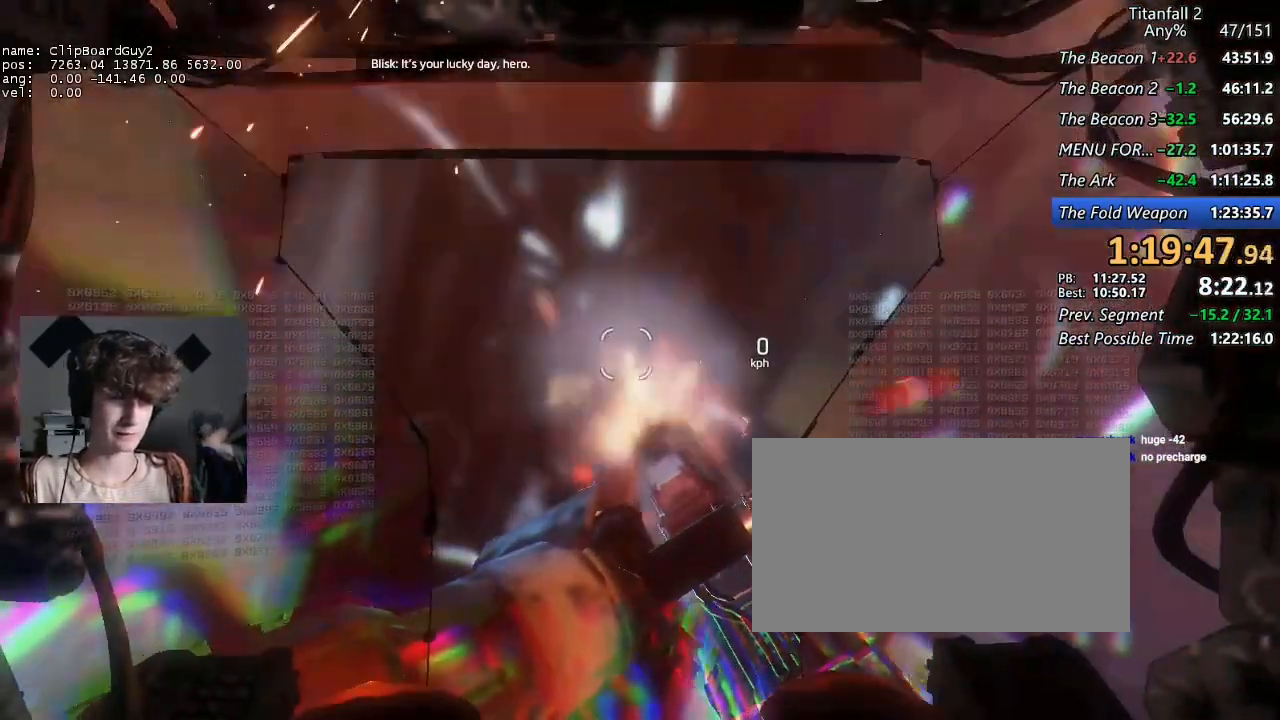
{"keys": ["shift", "w"], "mouse": ["left", "right"], "events": []}
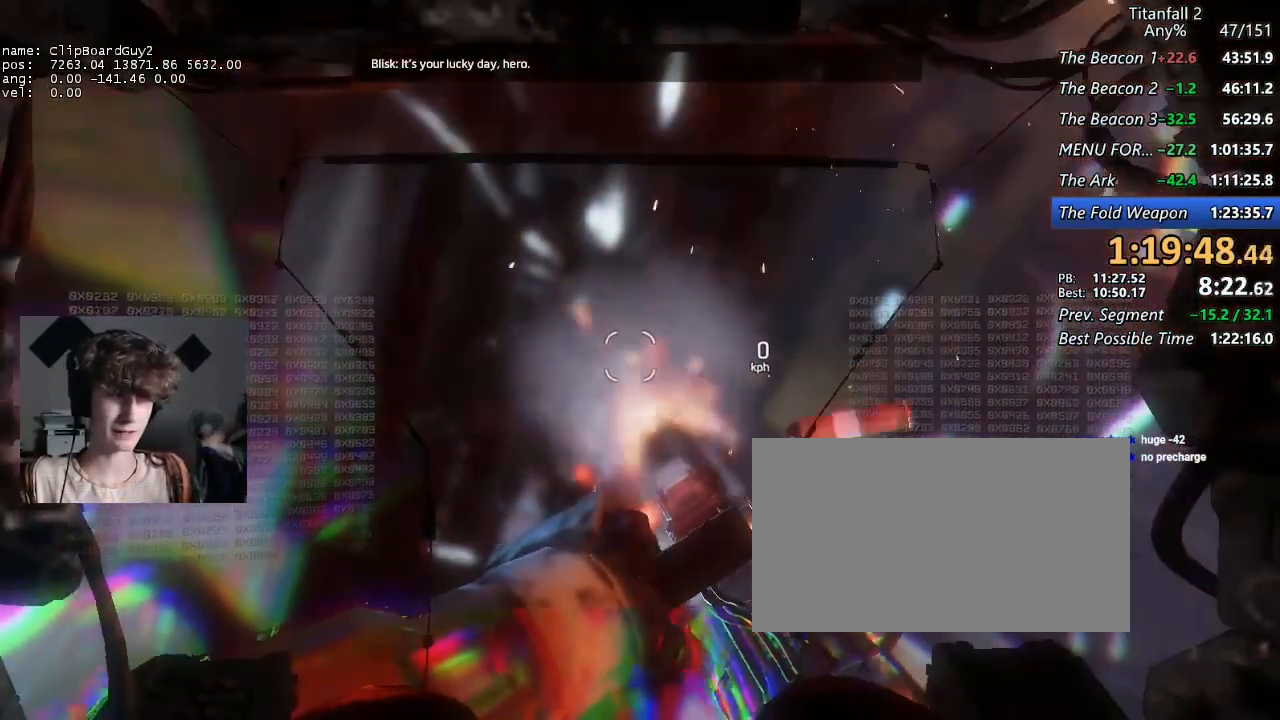
{"keys": ["shift", "w"], "mouse": ["left", "right"], "events": []}
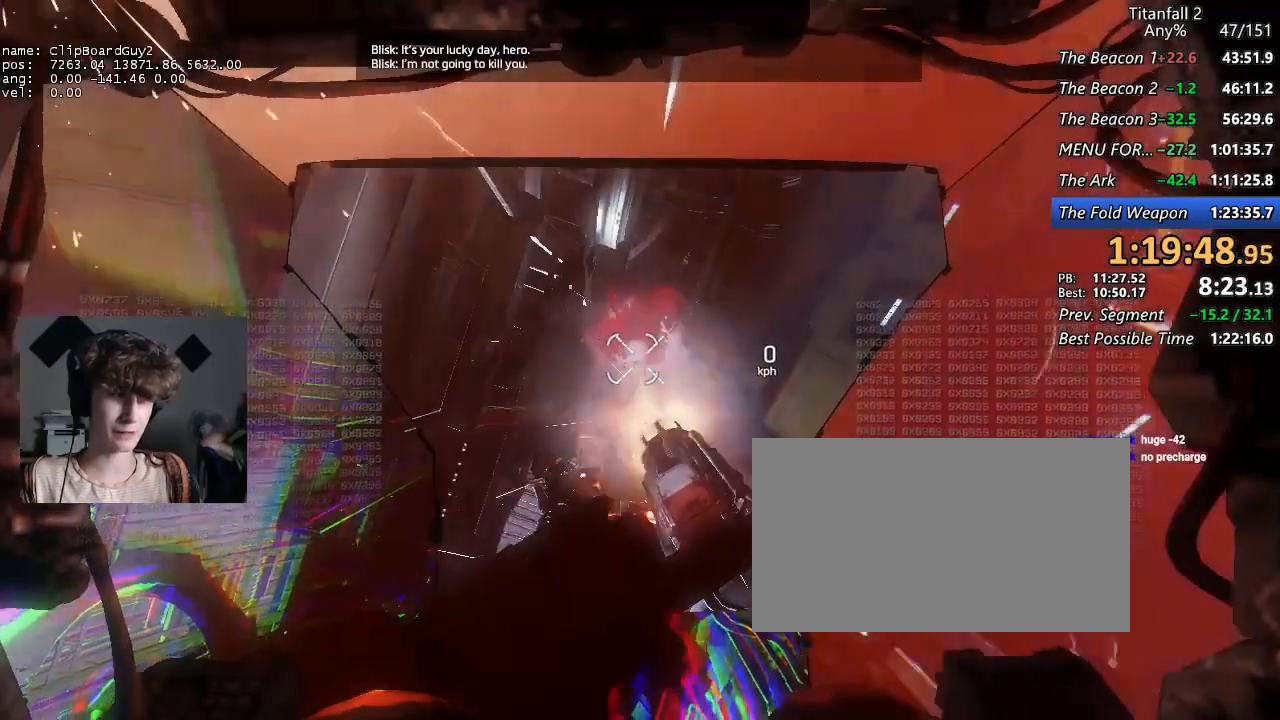
{"keys": ["shift", "w"], "mouse": ["left", "right"], "events": []}
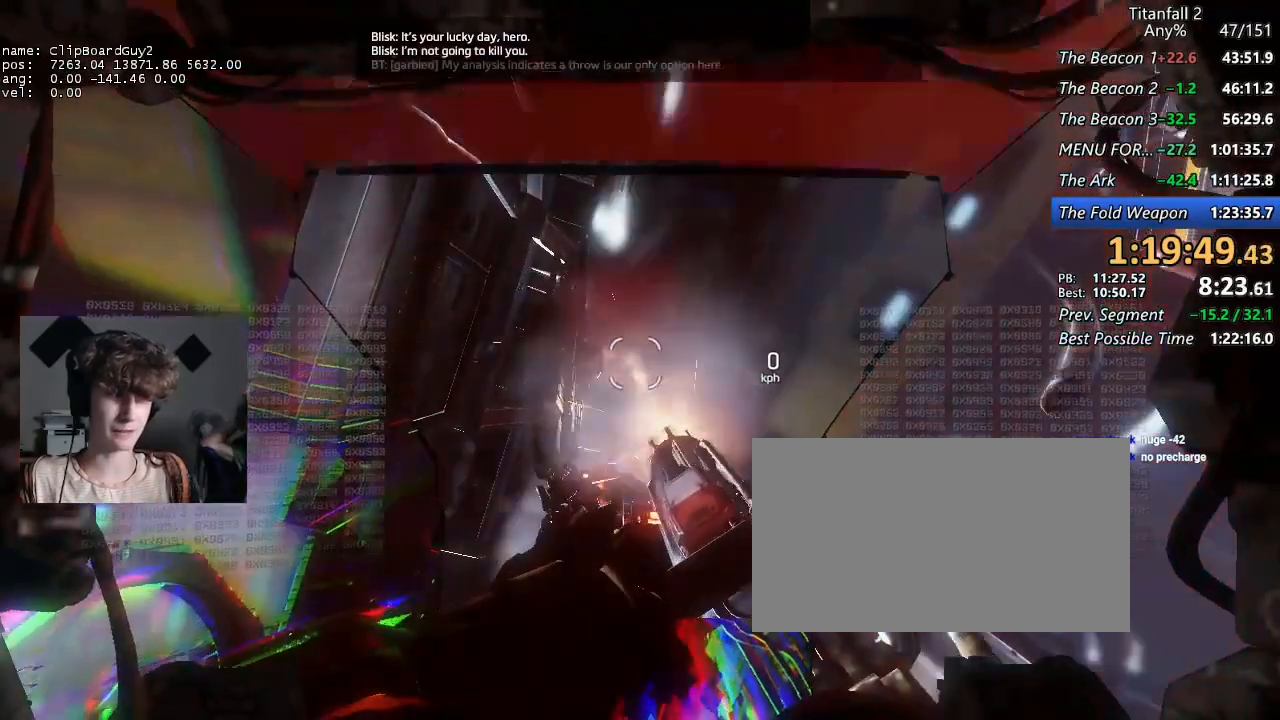
{"keys": ["shift", "w"], "mouse": [], "events": [[50, "mouse_left", "up"], [317, "mouse_right", "up"]]}
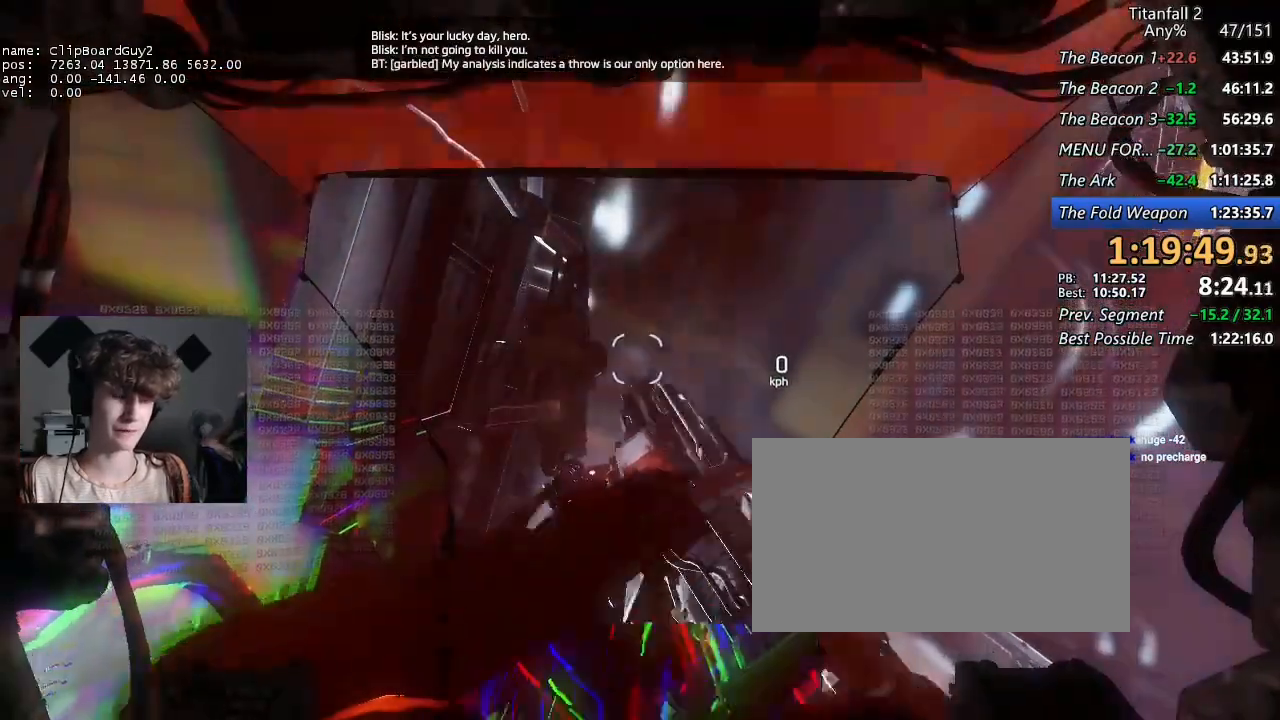
{"keys": ["shift", "w"], "mouse": [], "events": []}
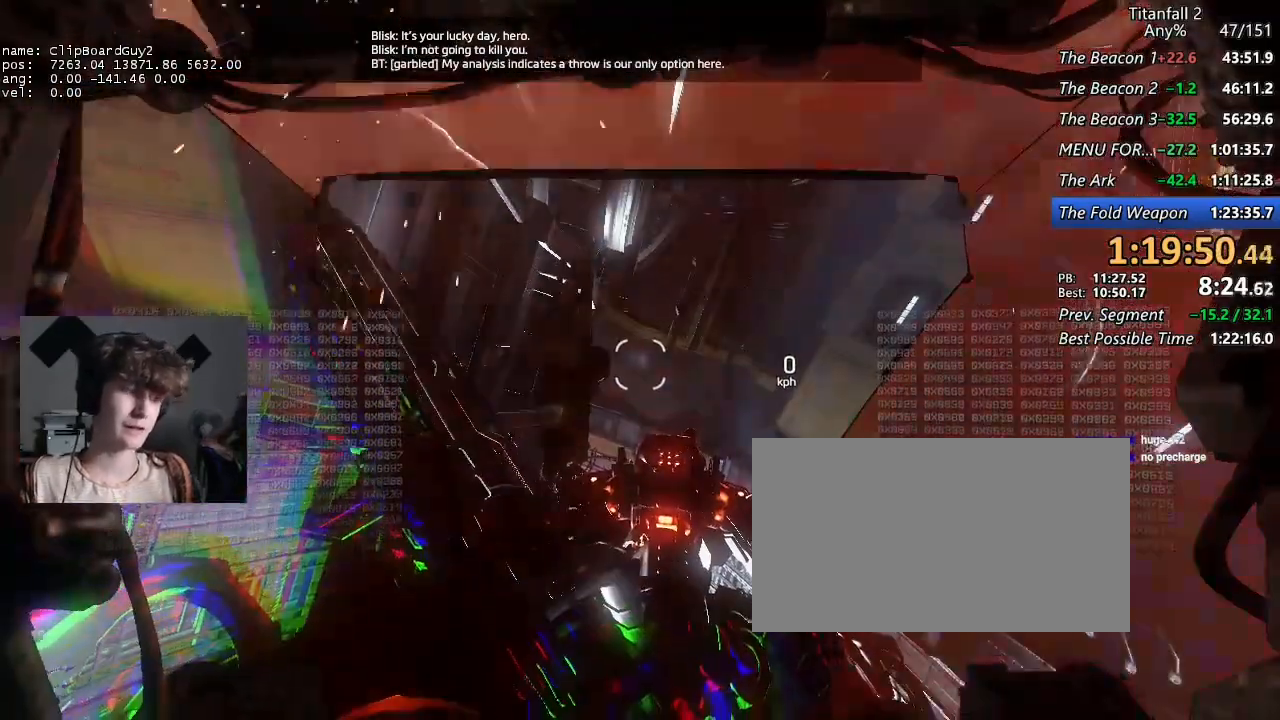
{"keys": ["shift", "w"], "mouse": [], "events": []}
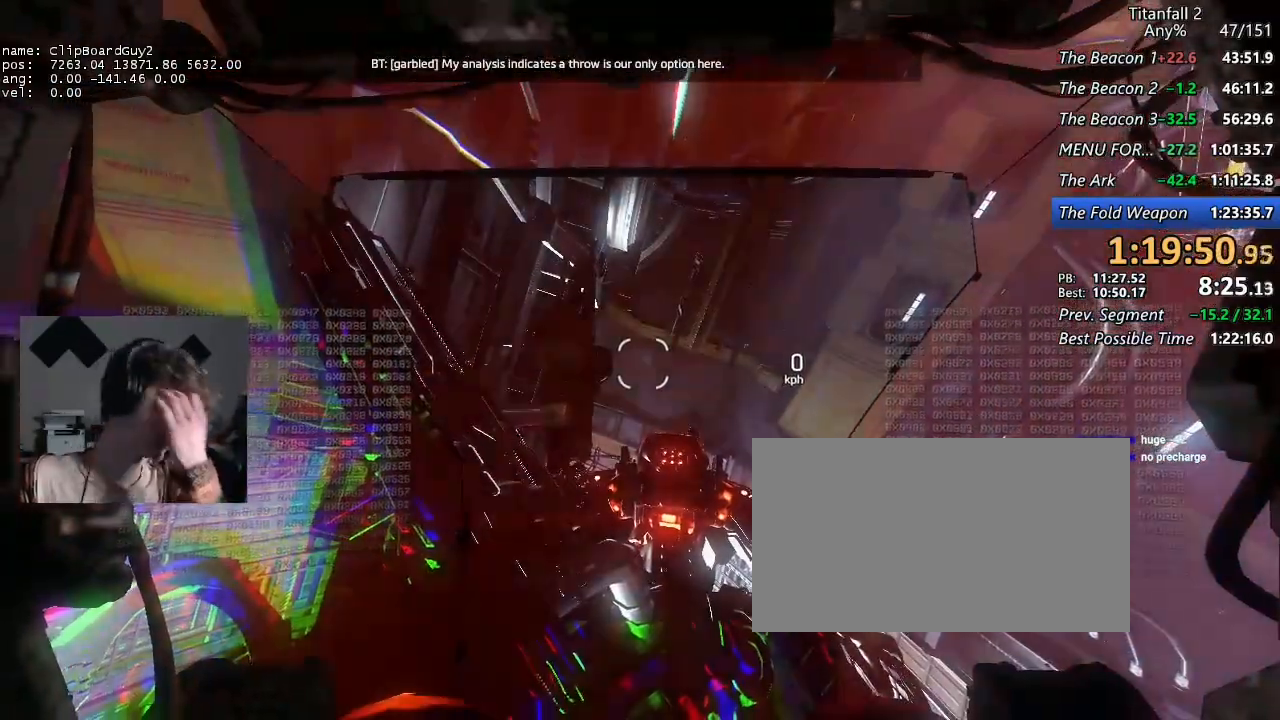
{"keys": ["shift", "w"], "mouse": [], "events": []}
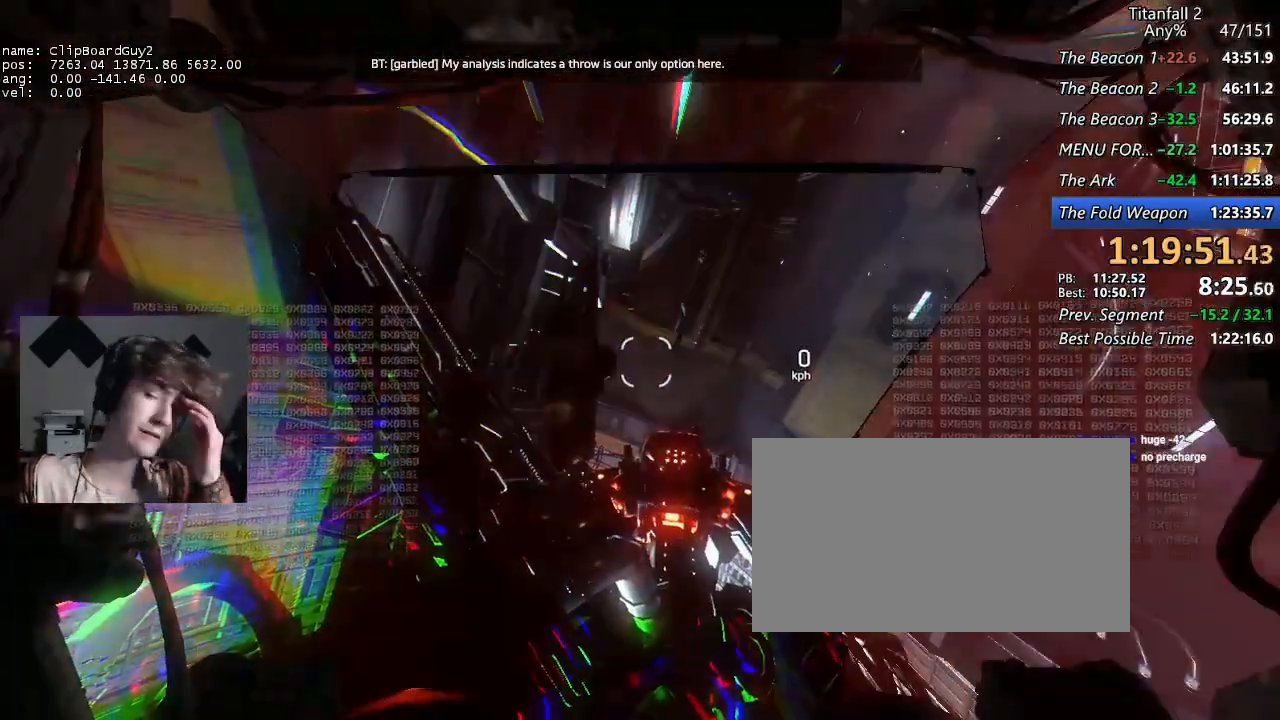
{"keys": ["shift", "w"], "mouse": [], "events": []}
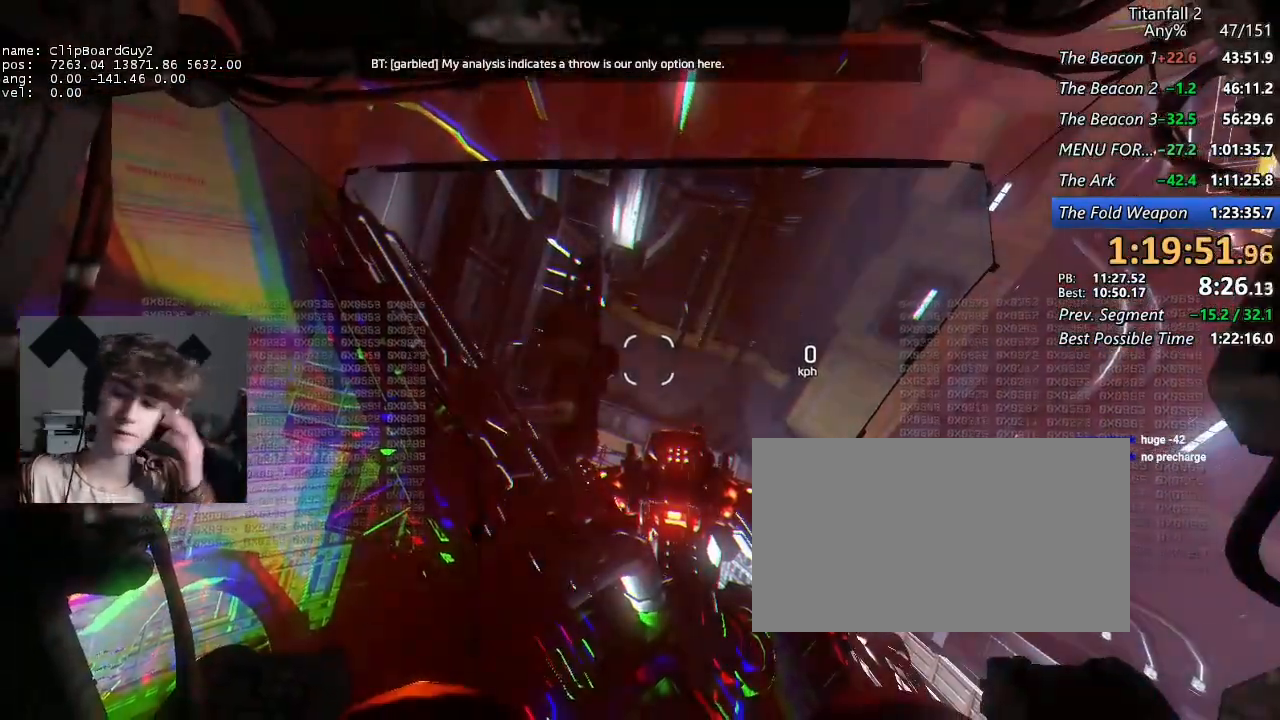
{"keys": ["shift", "w"], "mouse": [], "events": []}
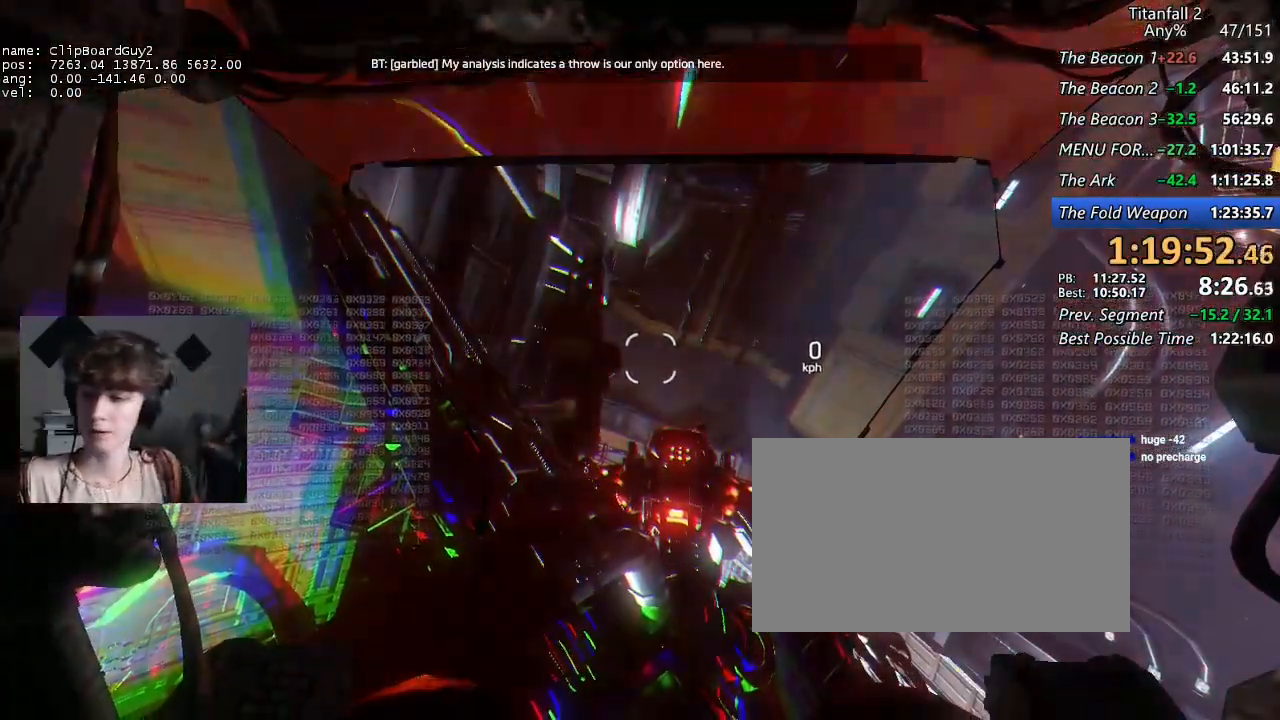
{"keys": ["shift", "w"], "mouse": [], "events": []}
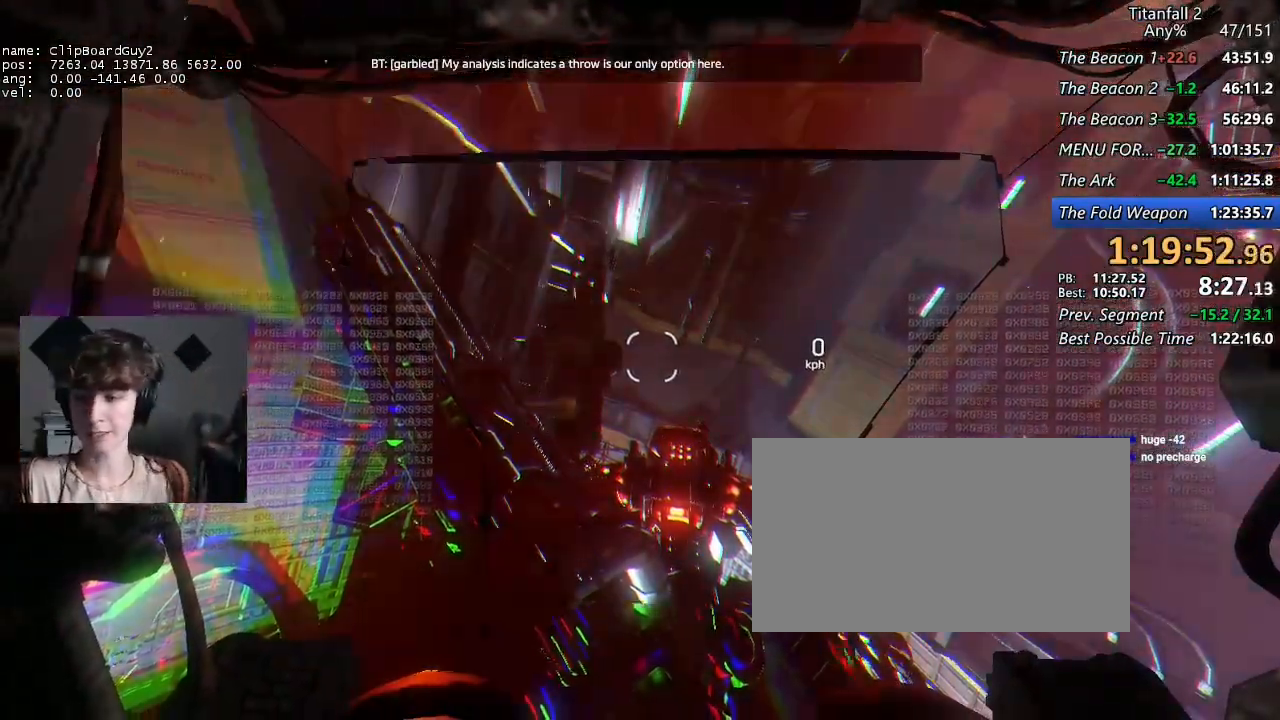
{"keys": ["shift", "w"], "mouse": [], "events": []}
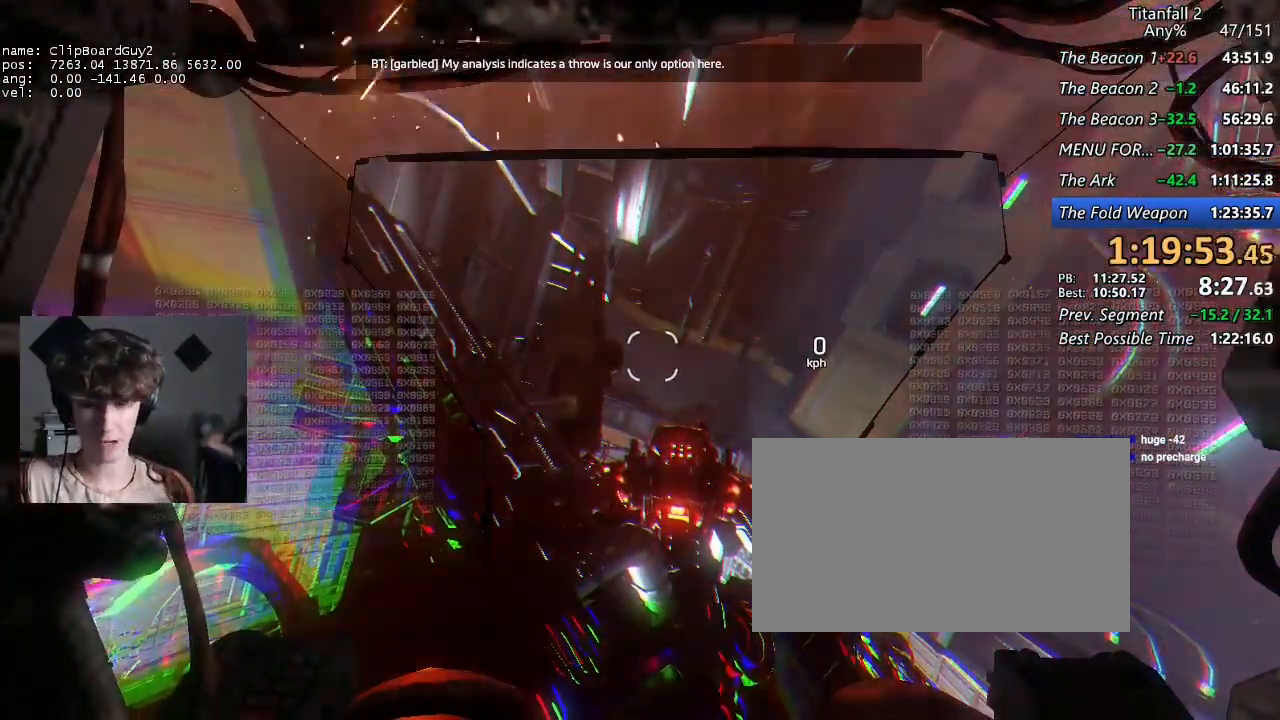
{"keys": ["shift", "w"], "mouse": [], "events": []}
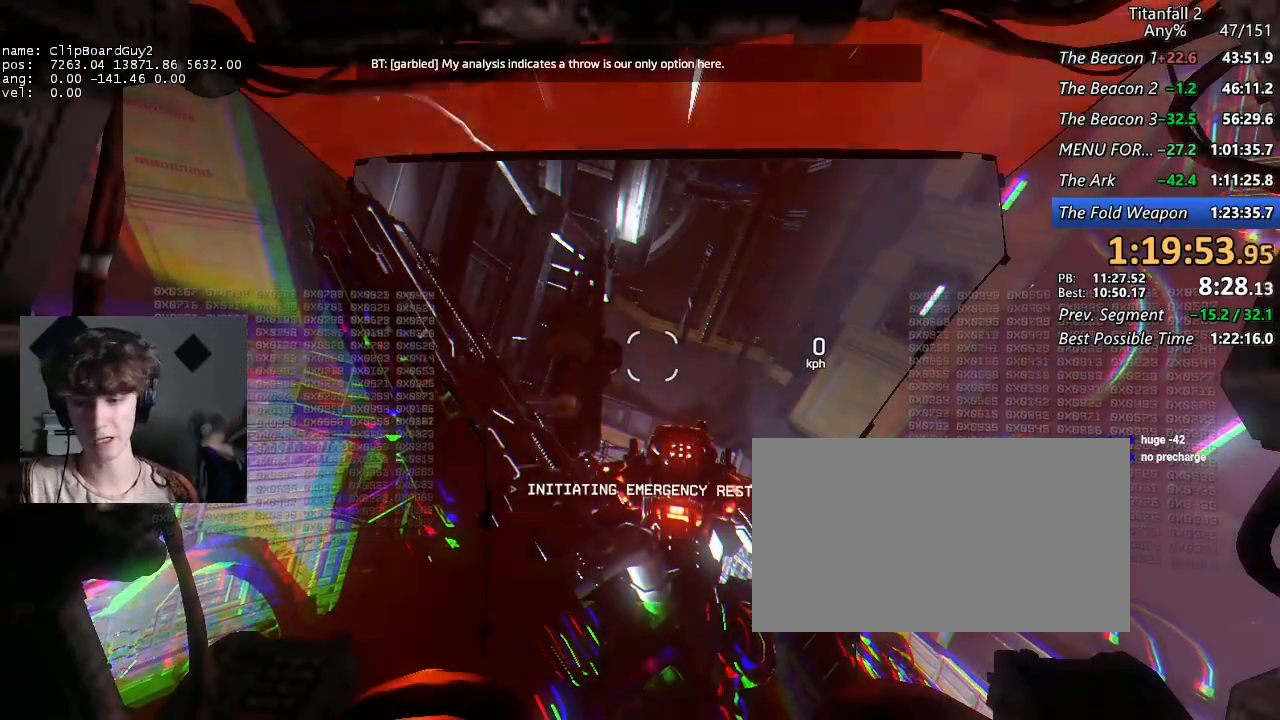
{"keys": ["shift", "w"], "mouse": [], "events": []}
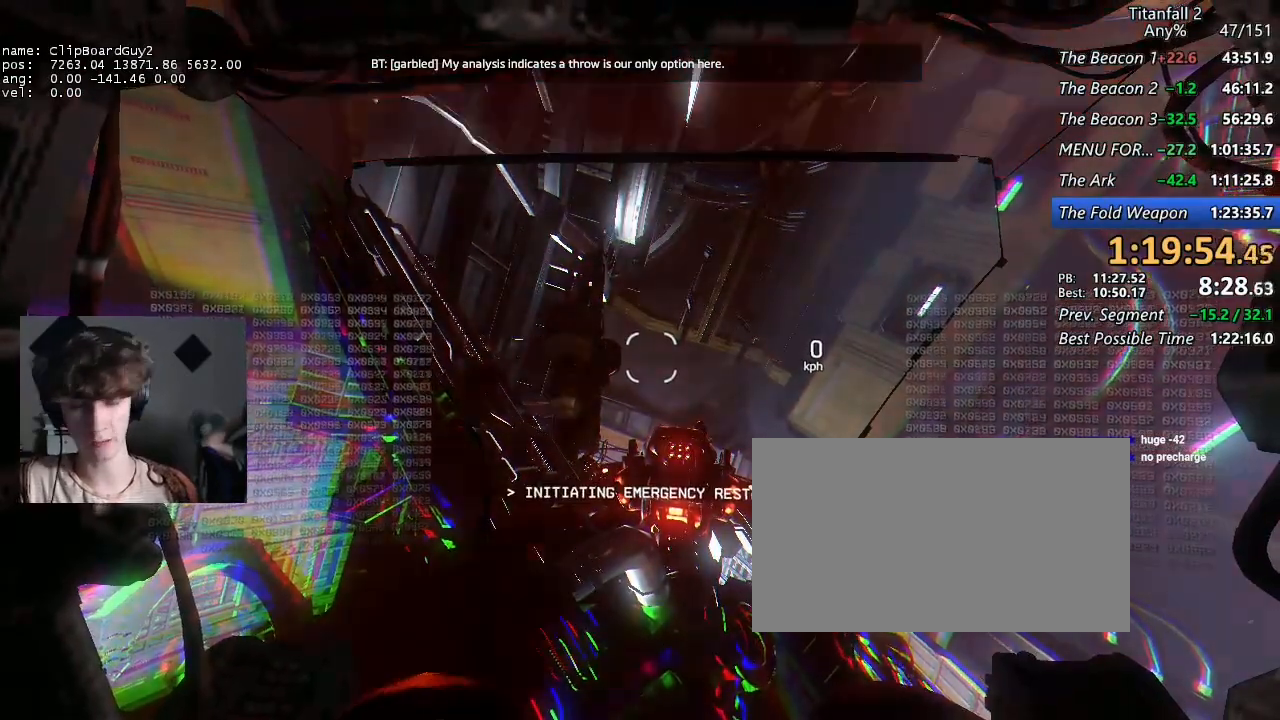
{"keys": ["shift", "w"], "mouse": [], "events": []}
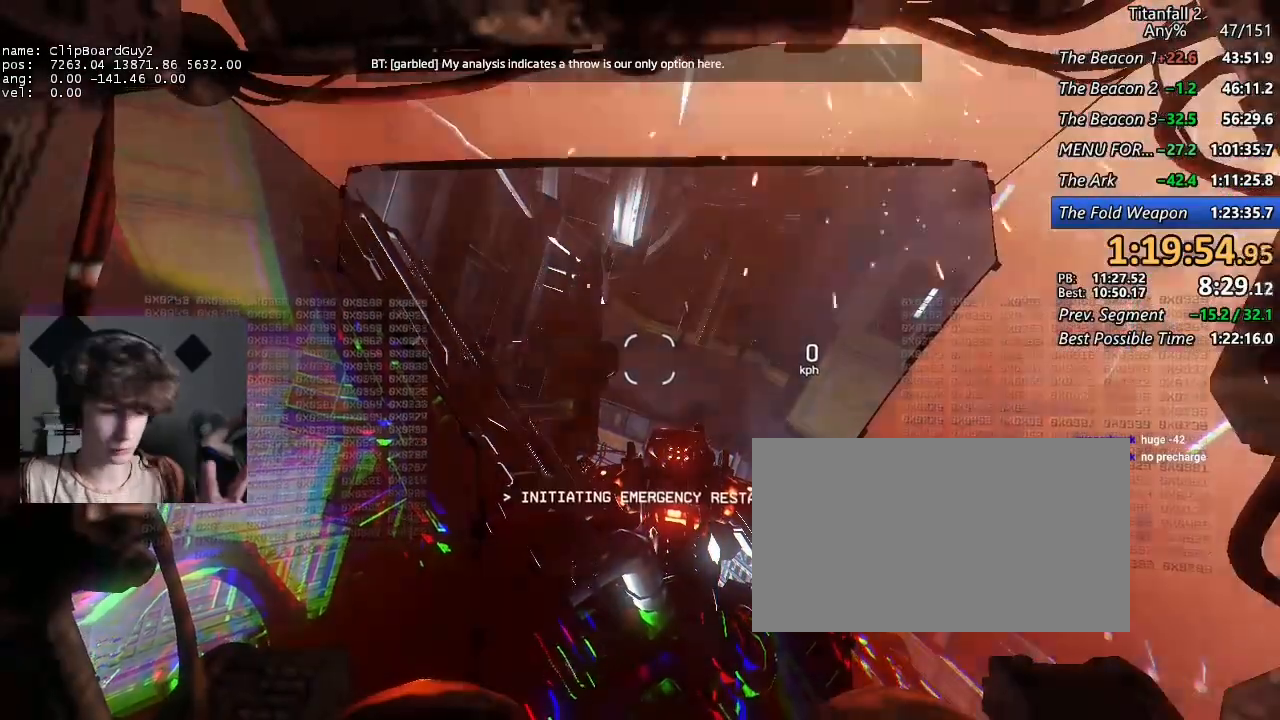
{"keys": ["shift", "w"], "mouse": [], "events": []}
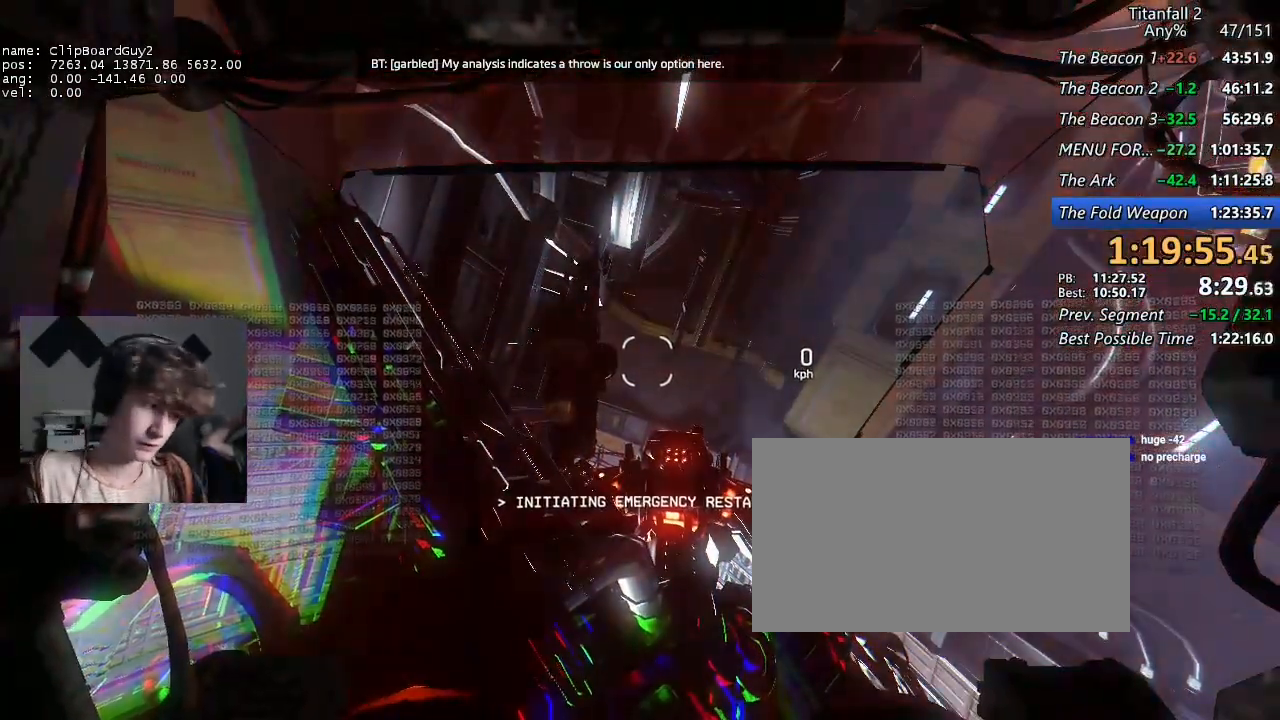
{"keys": ["shift", "w"], "mouse": [], "events": []}
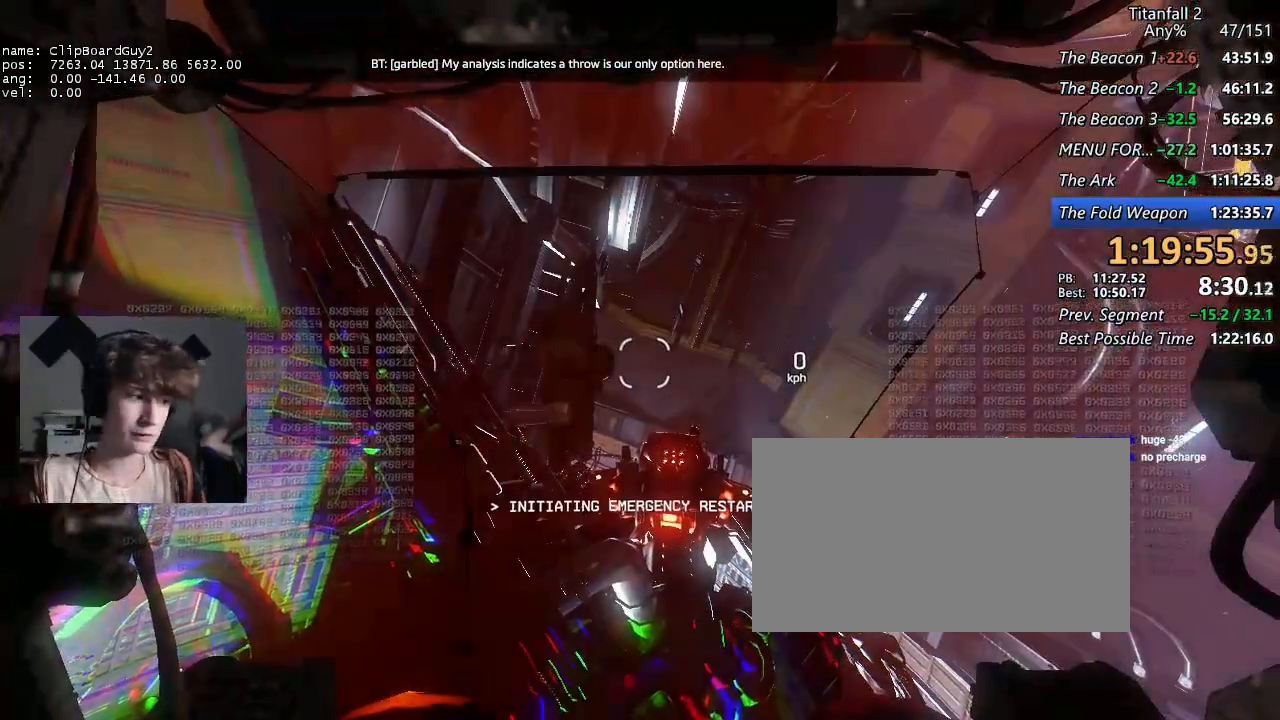
{"keys": ["shift", "w"], "mouse": [], "events": []}
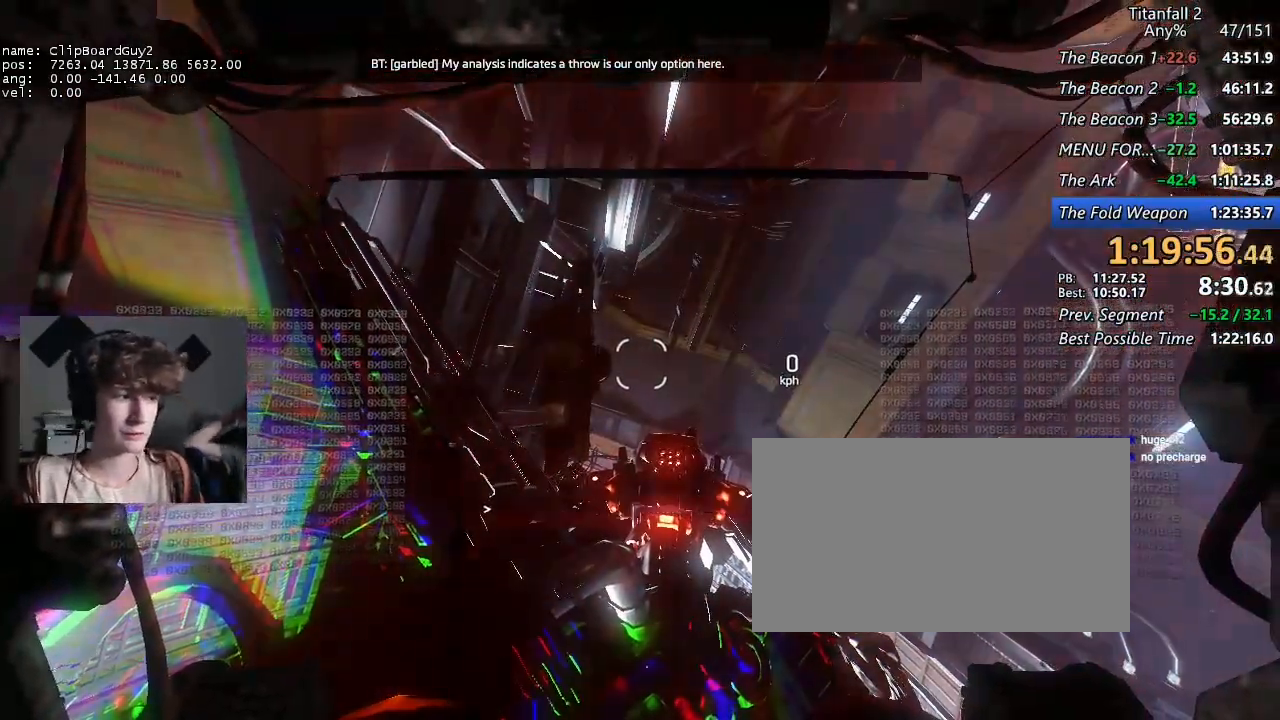
{"keys": ["shift", "w"], "mouse": [], "events": []}
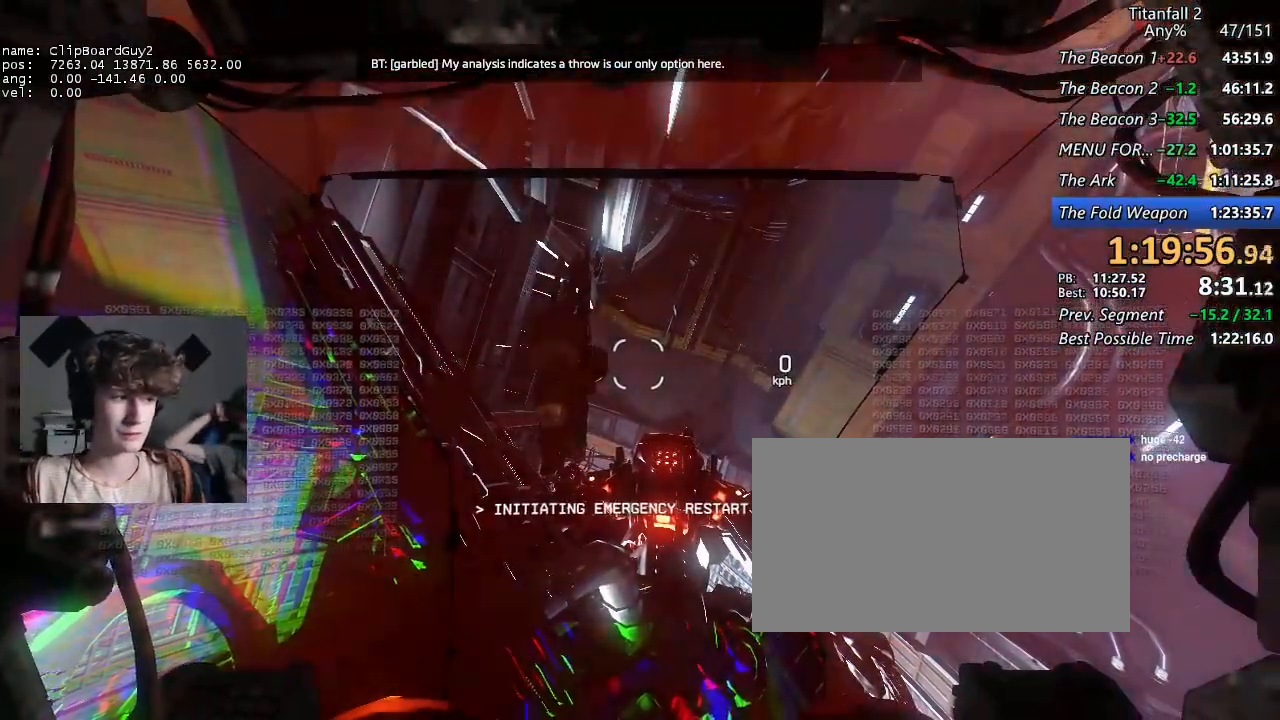
{"keys": ["shift", "w"], "mouse": [], "events": []}
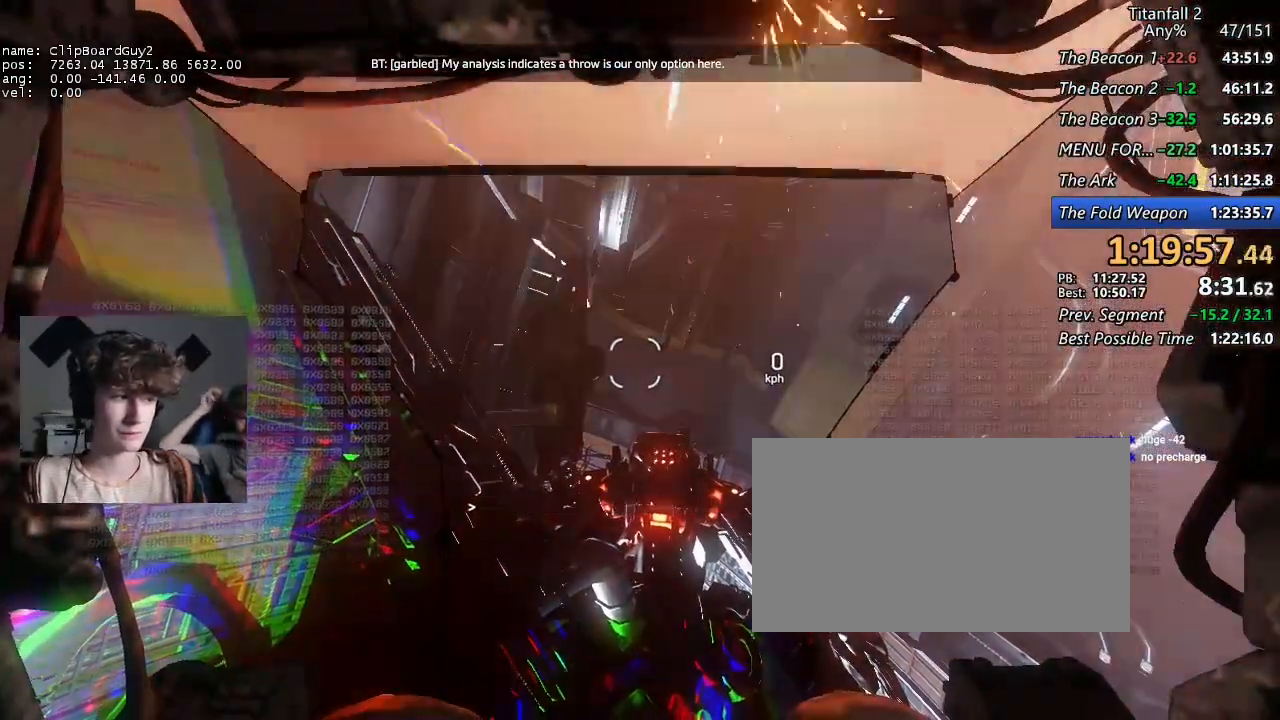
{"keys": ["shift", "w"], "mouse": [], "events": []}
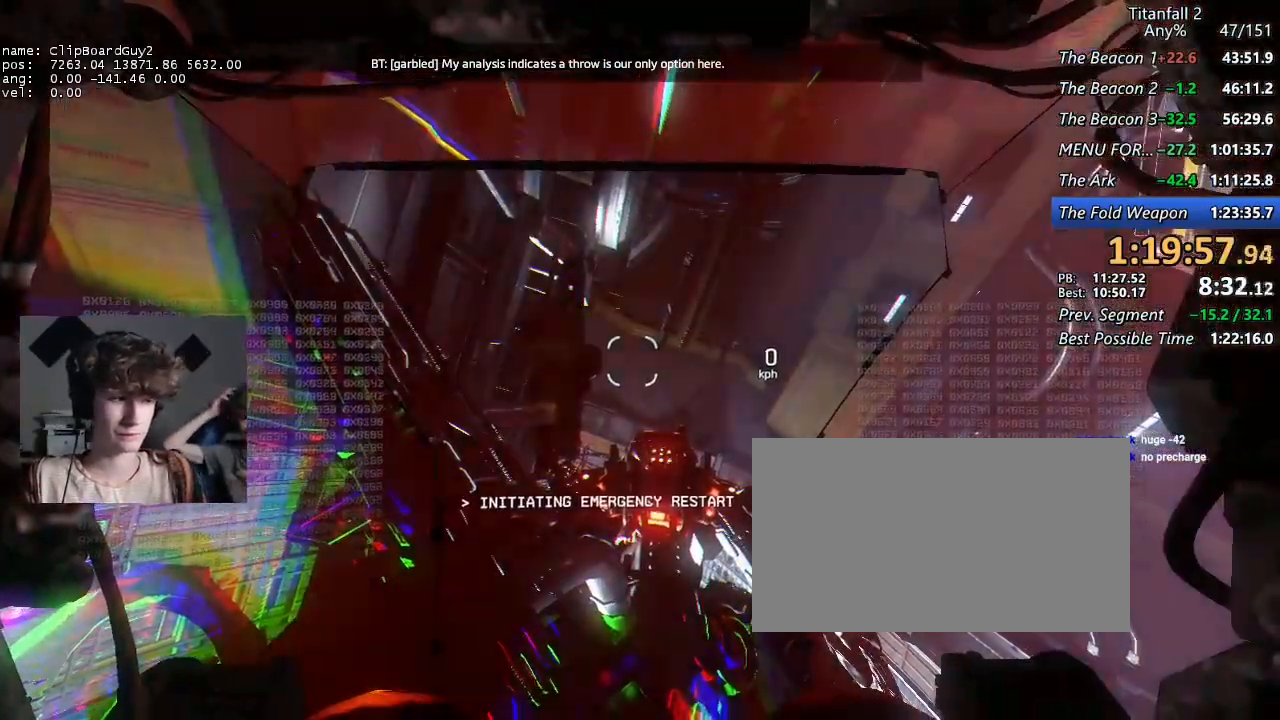
{"keys": ["shift", "w"], "mouse": [], "events": []}